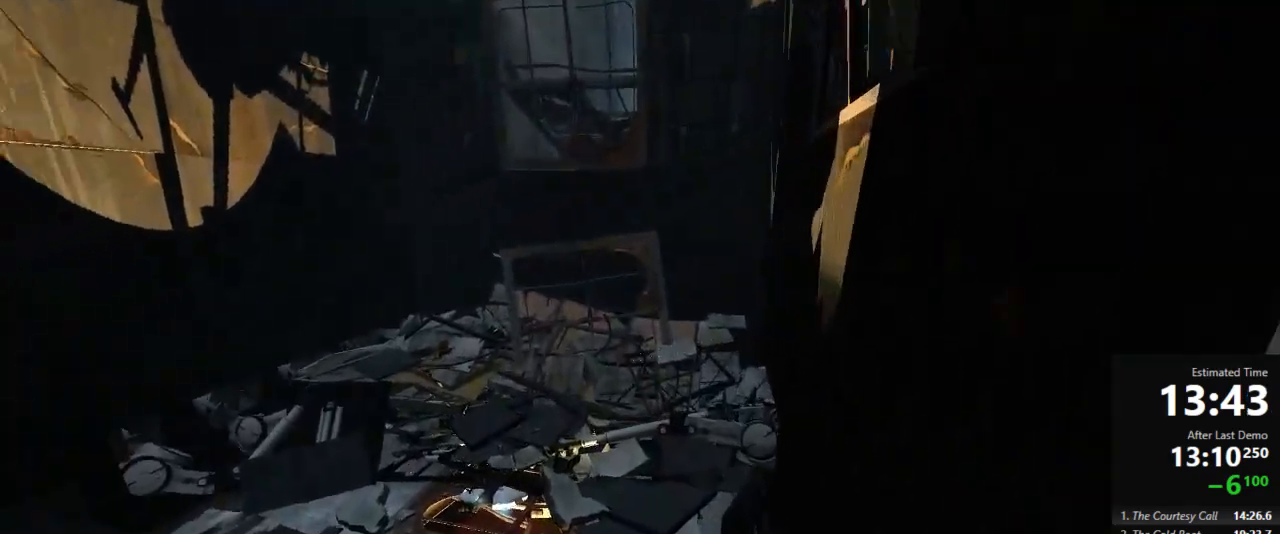
Gameplay with keyboard and mouse; each line is a JSON object with the keys and mouse buttons held at the frame after it. "events" lists presses ("down") and releases ("up") of "a", "crouch", "d", "jump", "pfoff", "pfon", "s", "use", "use2", "w", "zoom", "mouse_left" and "mouse_right" between this image and that frame as [ms after this image, input, new state], when the widget could be followed in between. "mouse_left", "mouse_right" = the "left", "right" buttons of the "mouse" list. No other keys are recorded. Mouse movement is not recorded. Key names are as the overlay labels them; some are game actions (e.g. jump) rather than physical keys.
{"keys": ["use2", "w"], "mouse": [], "events": [[178, "w", "down"], [244, "a", "up"], [511, "use2", "down"]]}
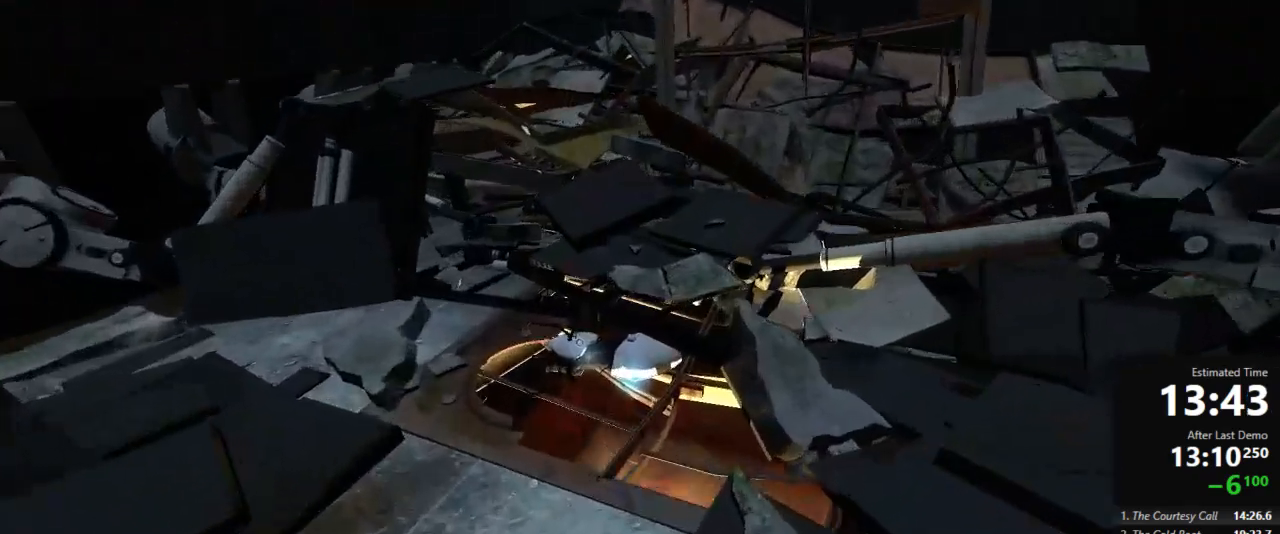
{"keys": ["s"], "mouse": [], "events": [[22, "w", "up"], [89, "s", "down"], [200, "use2", "up"], [267, "d", "down"], [378, "a", "down"], [378, "d", "up"], [467, "a", "up"]]}
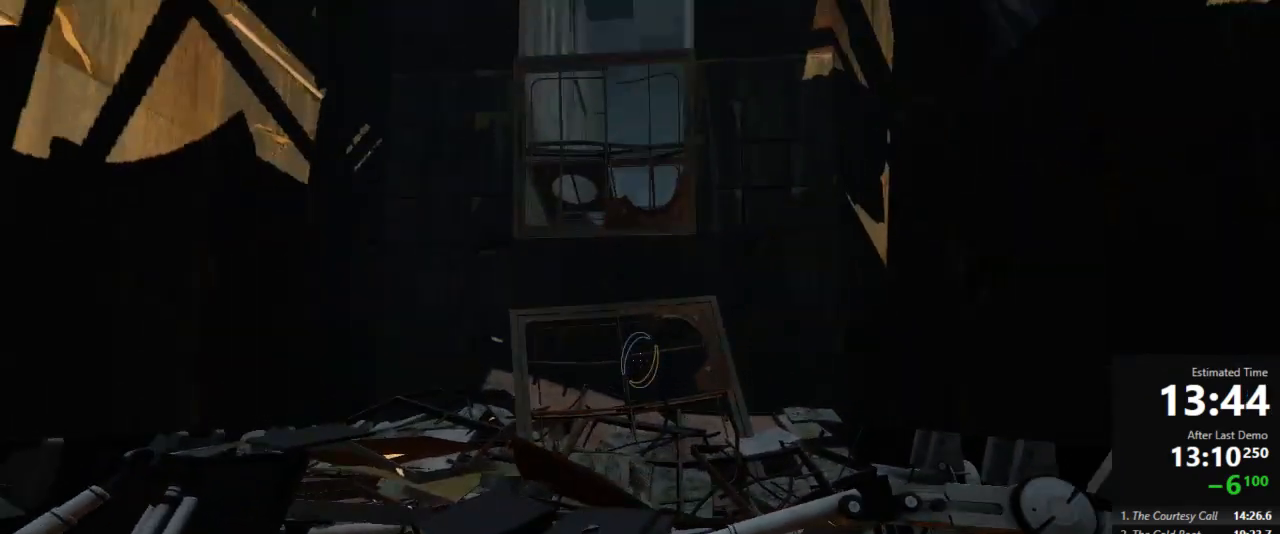
{"keys": ["s"], "mouse": ["left"], "events": [[489, "mouse_left", "down"]]}
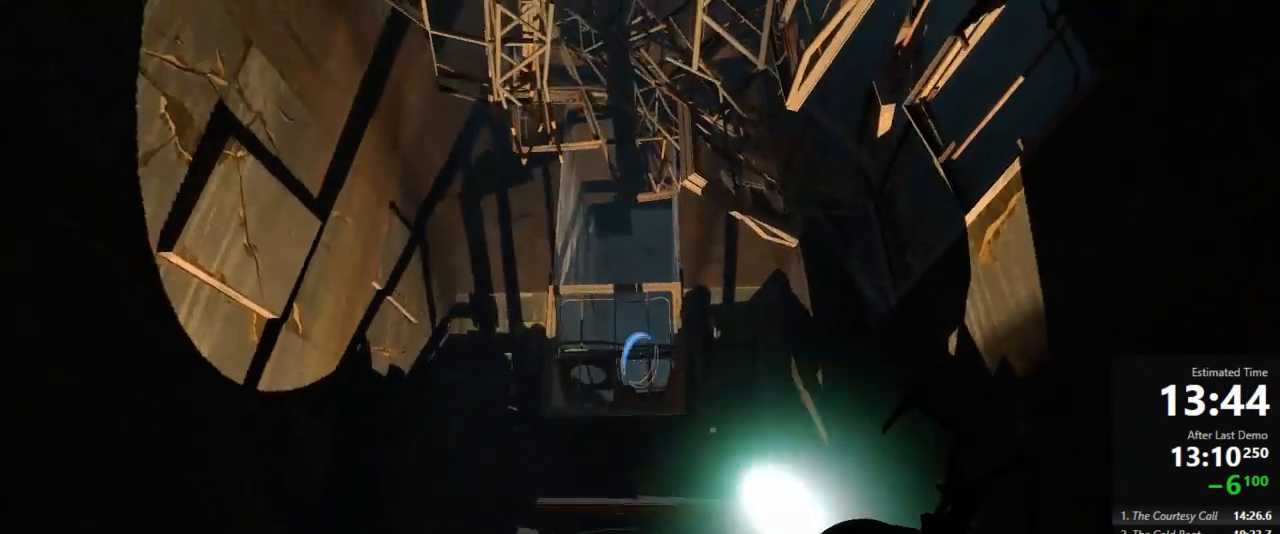
{"keys": ["w"], "mouse": ["right"], "events": [[22, "d", "down"], [45, "mouse_left", "up"], [89, "s", "up"], [245, "w", "down"], [333, "d", "up"], [489, "mouse_right", "down"]]}
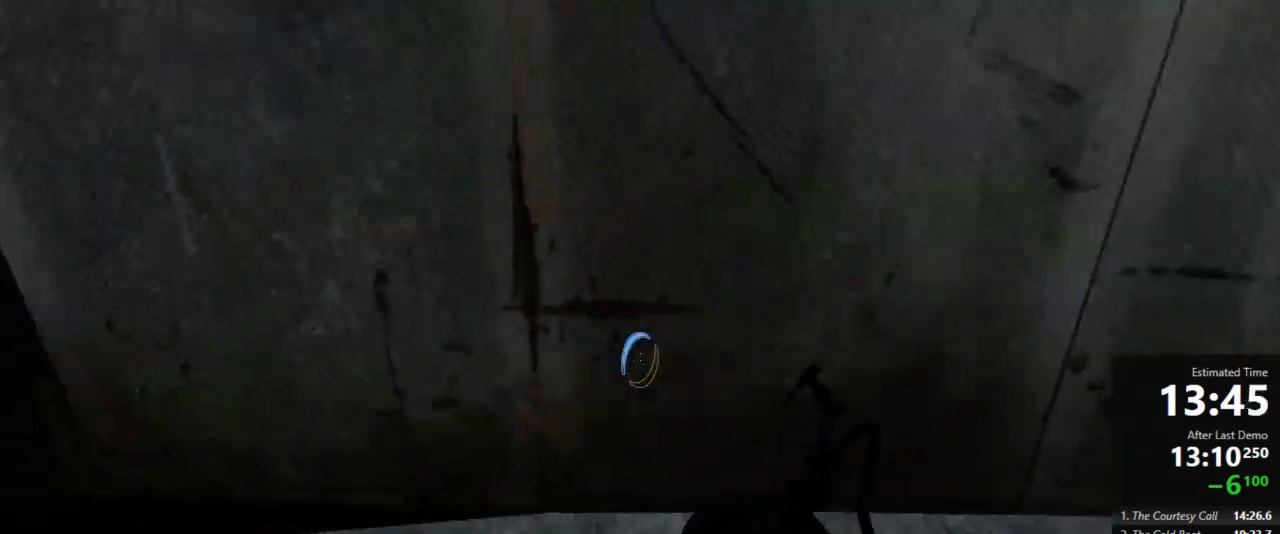
{"keys": [], "mouse": [], "events": [[111, "mouse_right", "up"], [200, "d", "down"], [244, "w", "up"], [267, "d", "up"]]}
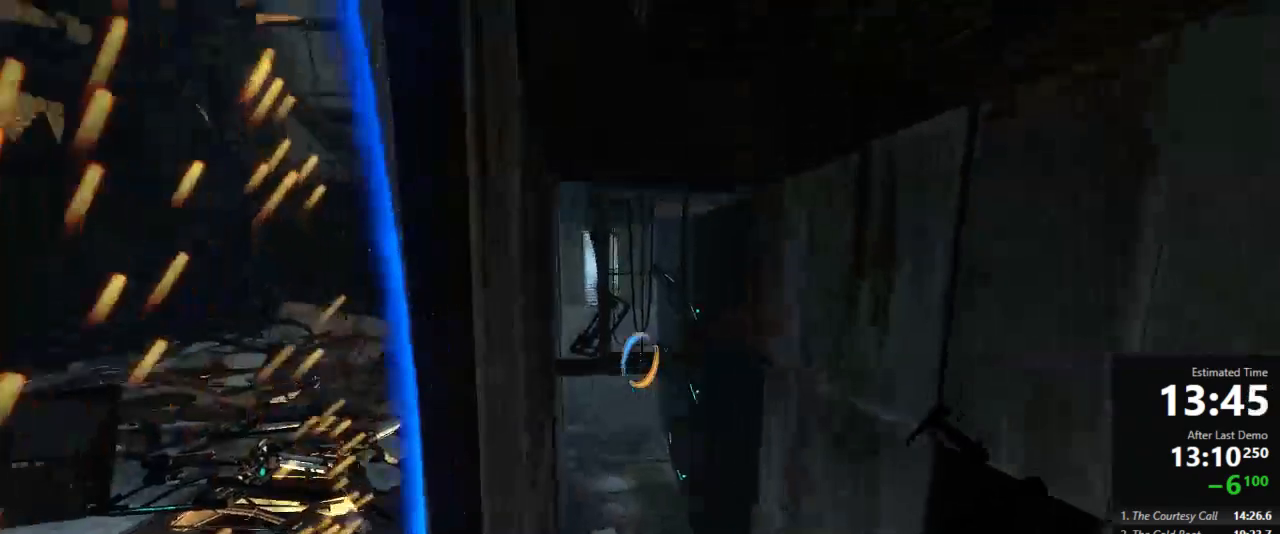
{"keys": ["d"], "mouse": ["right"], "events": [[400, "mouse_right", "down"], [445, "d", "down"]]}
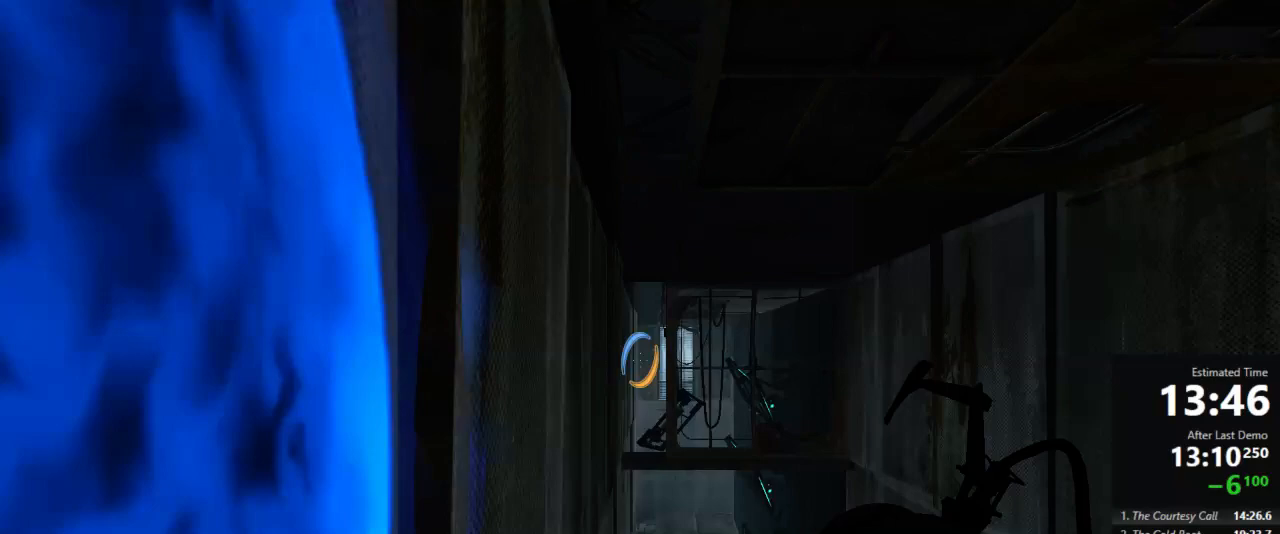
{"keys": ["w"], "mouse": [], "events": [[22, "mouse_right", "up"], [67, "a", "down"], [89, "d", "up"], [333, "w", "down"], [400, "a", "up"]]}
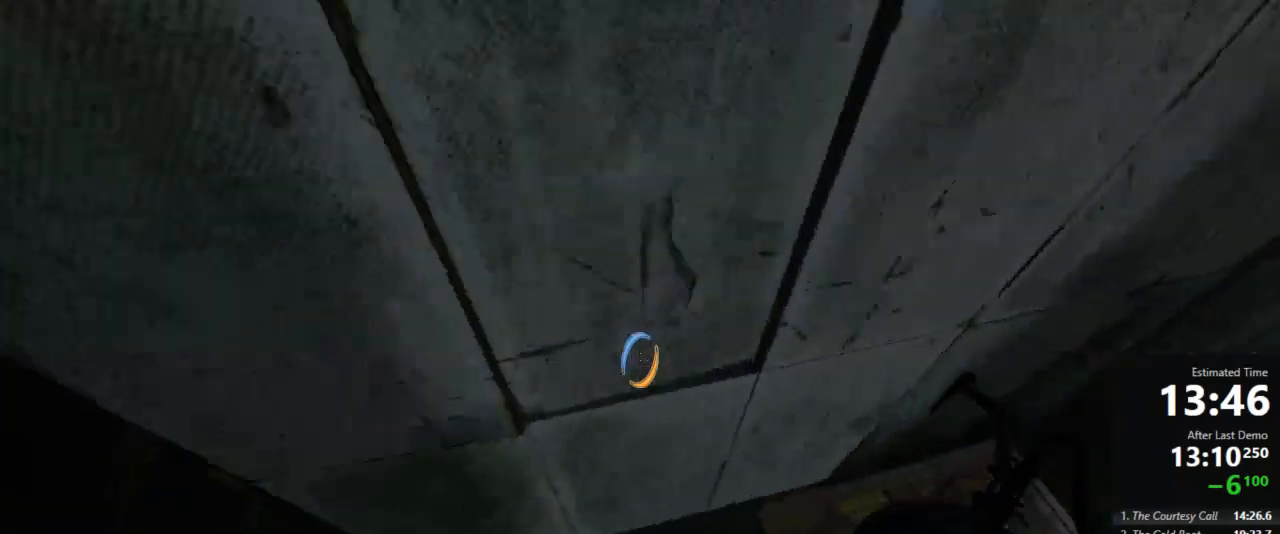
{"keys": [], "mouse": [], "events": [[22, "d", "down"], [156, "a", "down"], [267, "d", "up"], [267, "mouse_left", "down"], [356, "a", "up"], [356, "mouse_left", "up"], [467, "w", "up"]]}
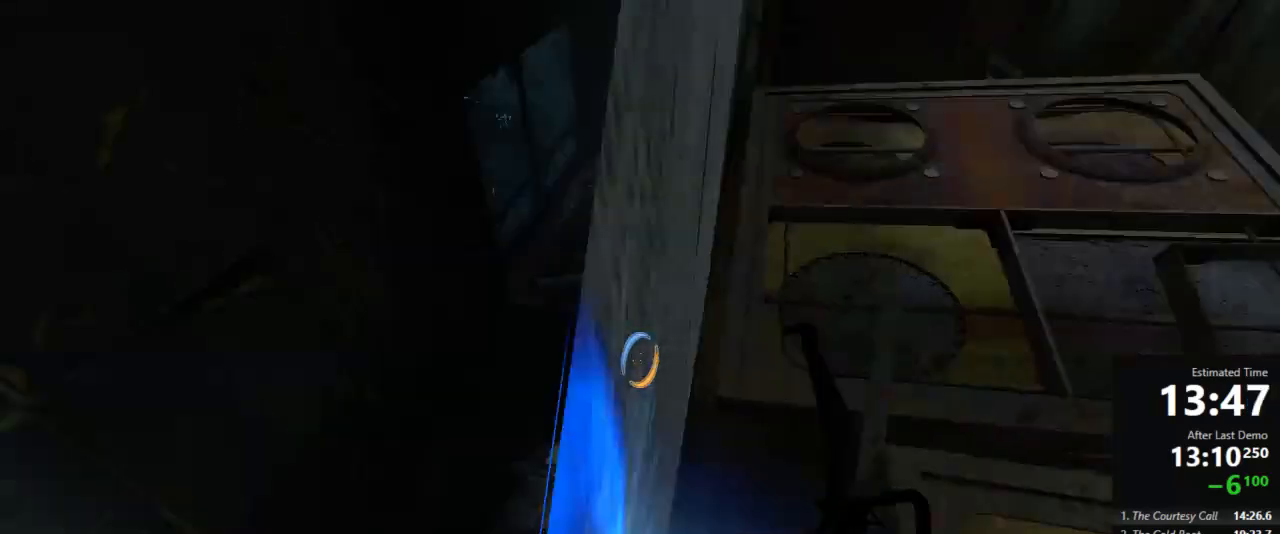
{"keys": ["d"], "mouse": [], "events": [[489, "mouse_left", "down"], [511, "d", "down"], [511, "mouse_left", "up"]]}
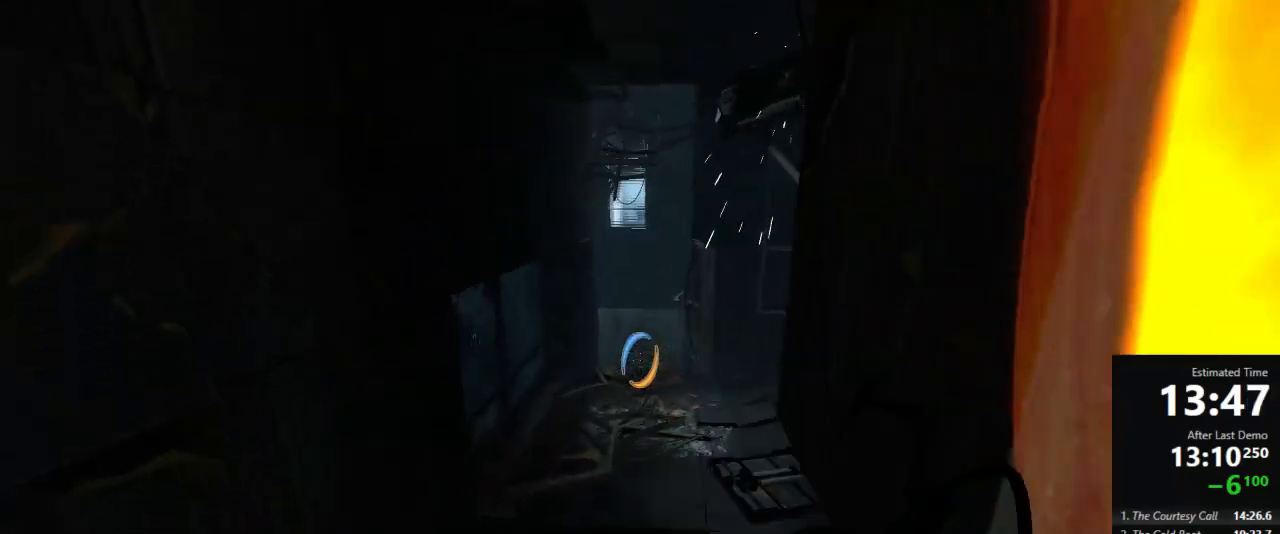
{"keys": ["d", "w"], "mouse": [], "events": [[267, "w", "down"], [356, "d", "up"], [422, "mouse_right", "down"], [489, "d", "down"], [489, "mouse_right", "up"]]}
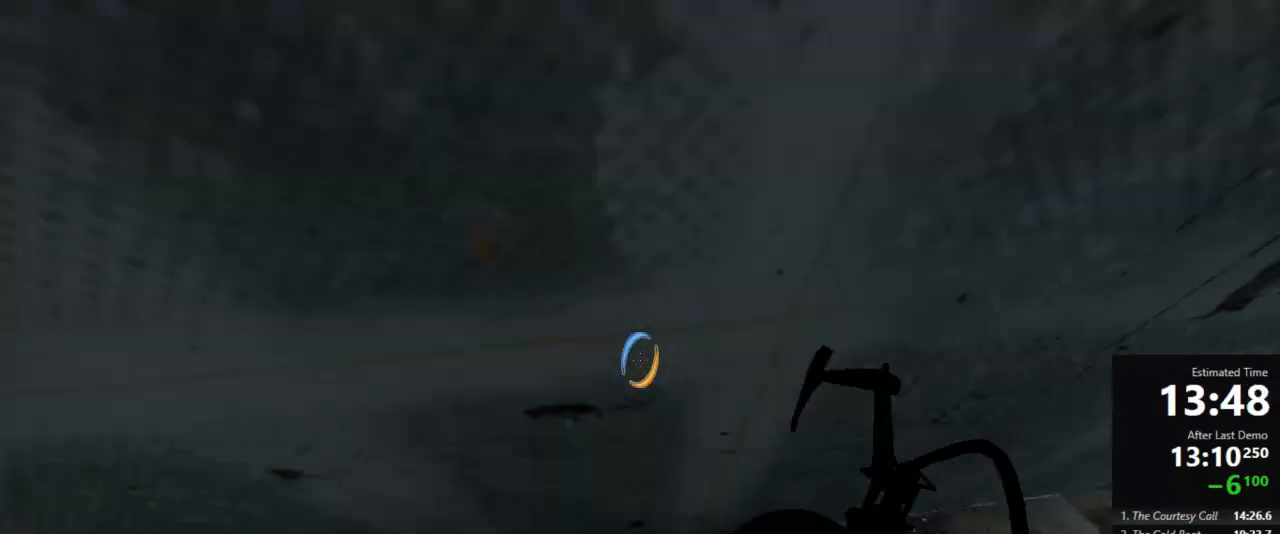
{"keys": ["d", "w"], "mouse": [], "events": [[89, "d", "up"], [156, "d", "down"]]}
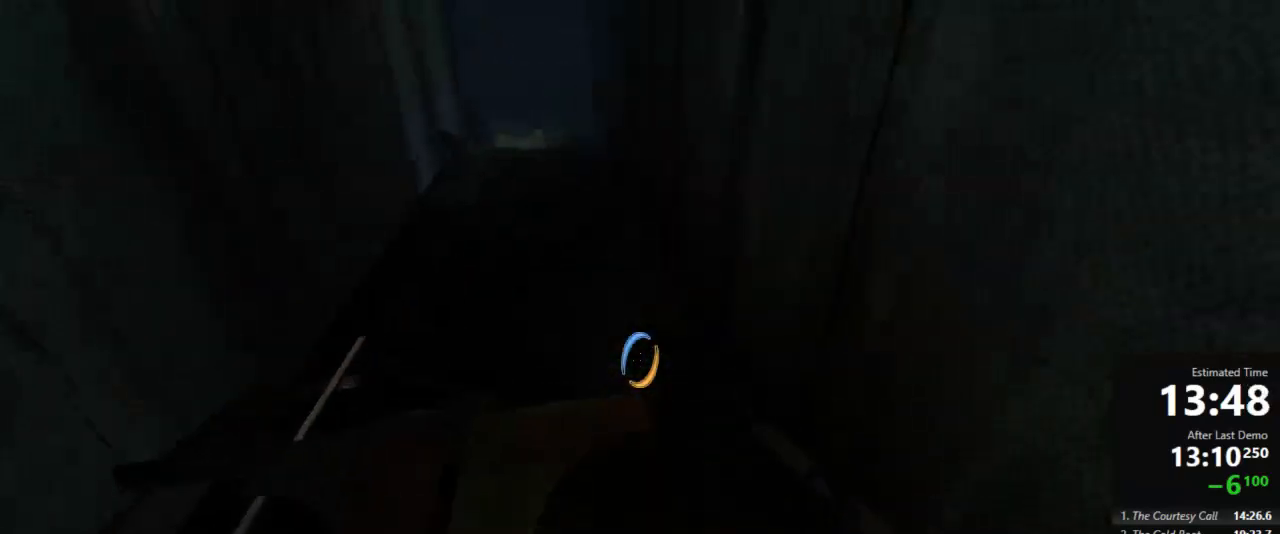
{"keys": ["d", "w"], "mouse": [], "events": []}
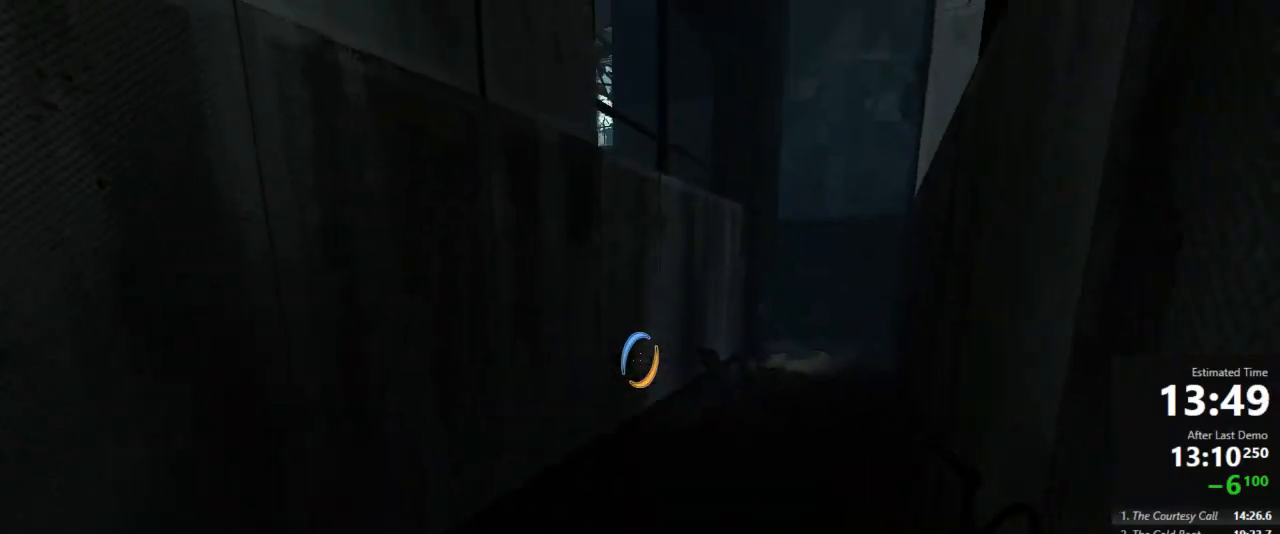
{"keys": ["d"], "mouse": [], "events": [[111, "jump", "down"], [111, "w", "up"], [244, "jump", "up"]]}
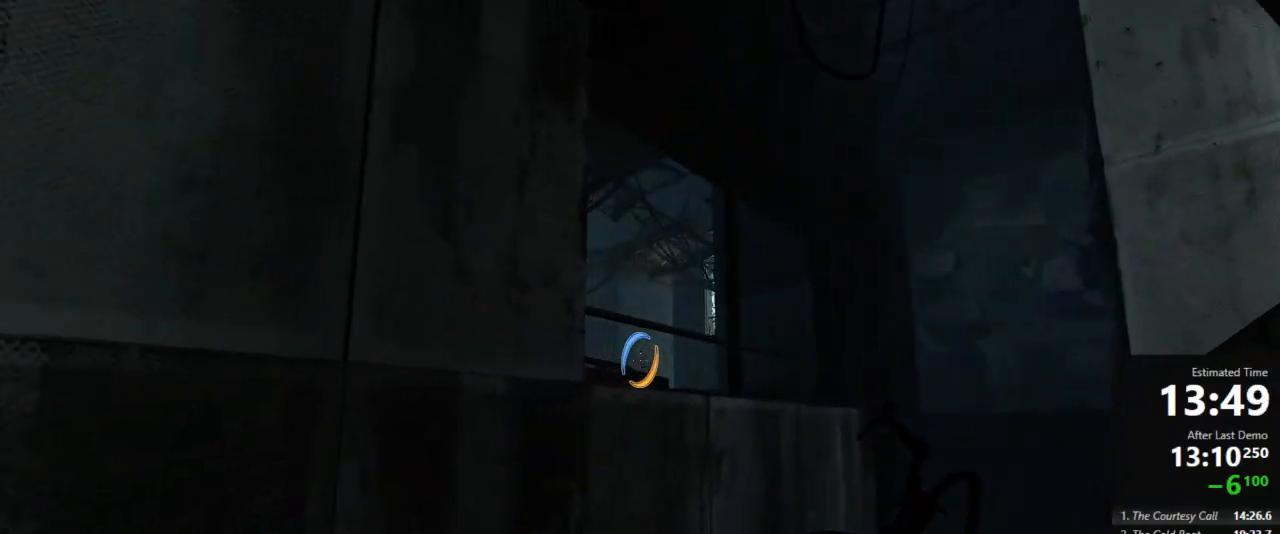
{"keys": ["d", "w"], "mouse": ["right"], "events": [[89, "mouse_left", "down"], [156, "mouse_left", "up"], [422, "mouse_right", "down"], [422, "w", "down"]]}
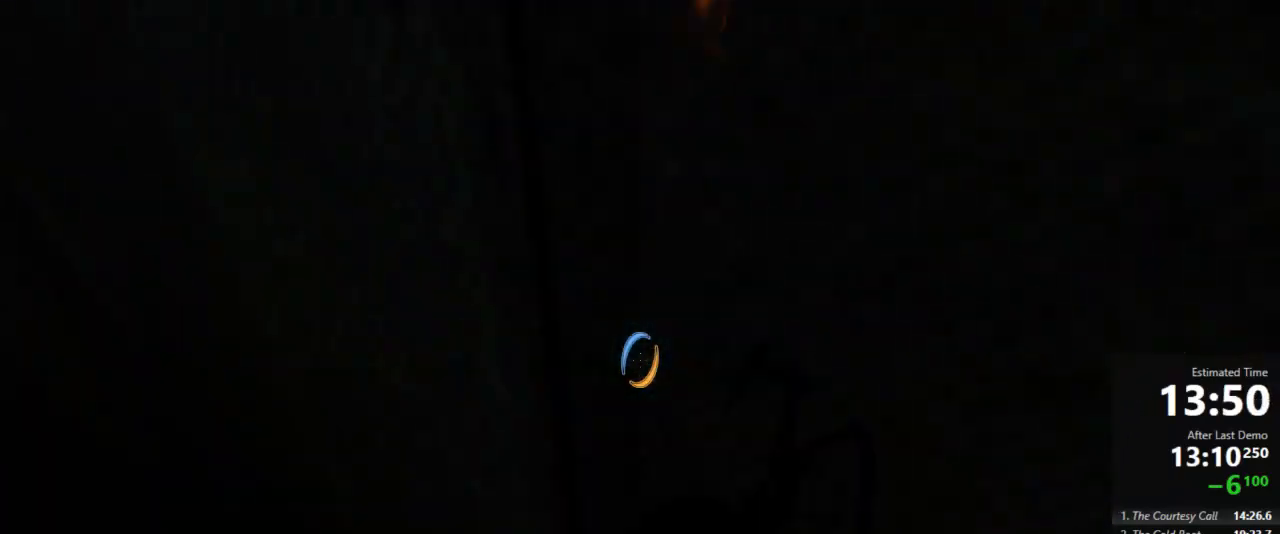
{"keys": ["a", "w"], "mouse": [], "events": [[44, "d", "up"], [44, "mouse_right", "up"], [111, "d", "down"], [244, "a", "down"], [244, "d", "up"]]}
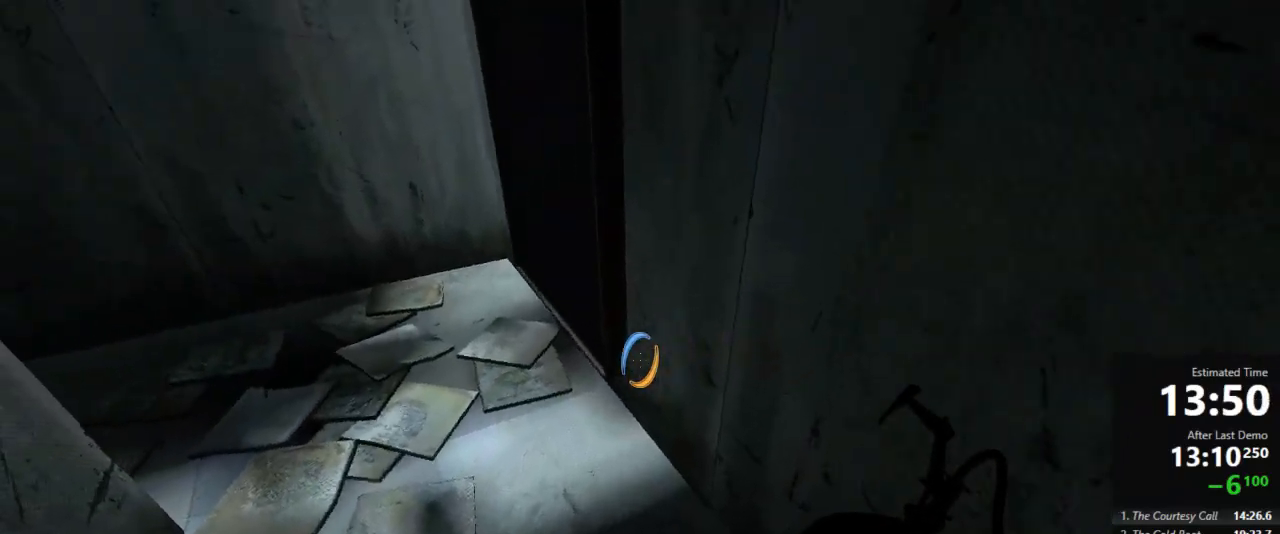
{"keys": ["a", "jump", "w"], "mouse": [], "events": [[467, "jump", "down"]]}
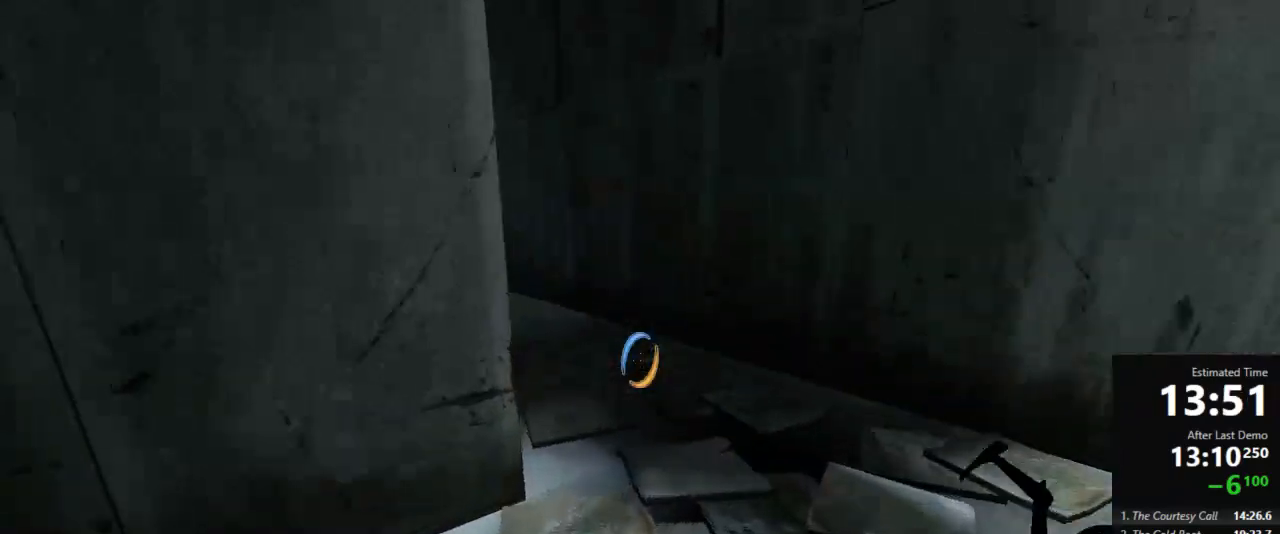
{"keys": ["a"], "mouse": [], "events": [[22, "a", "up"], [22, "d", "down"], [22, "w", "up"], [89, "jump", "up"], [156, "a", "down"], [200, "d", "up"]]}
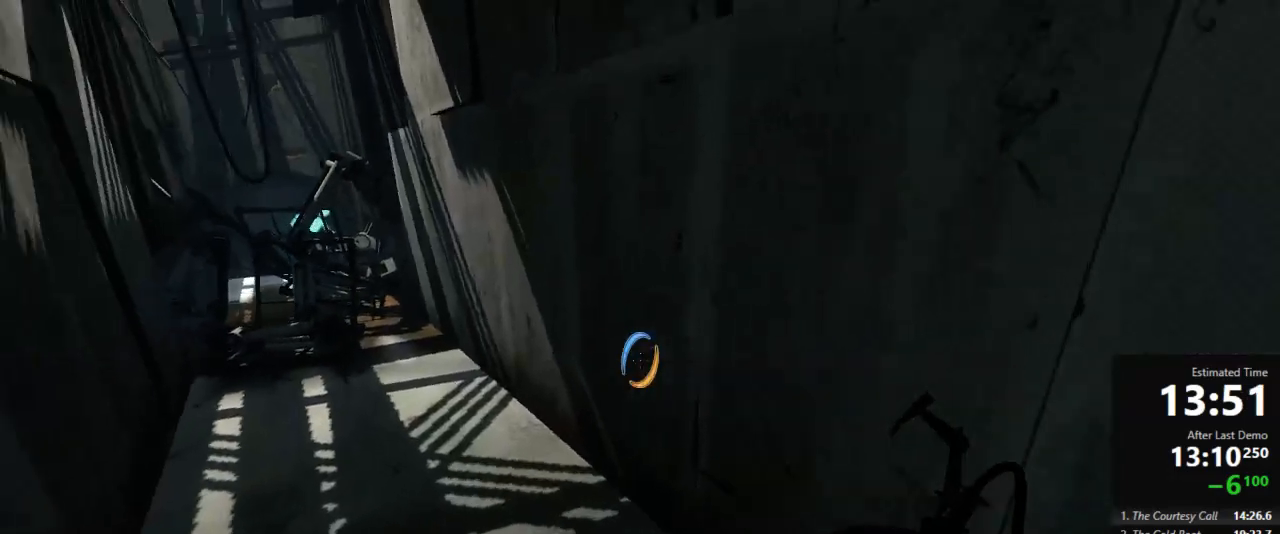
{"keys": ["a"], "mouse": [], "events": [[200, "jump", "down"], [356, "jump", "up"]]}
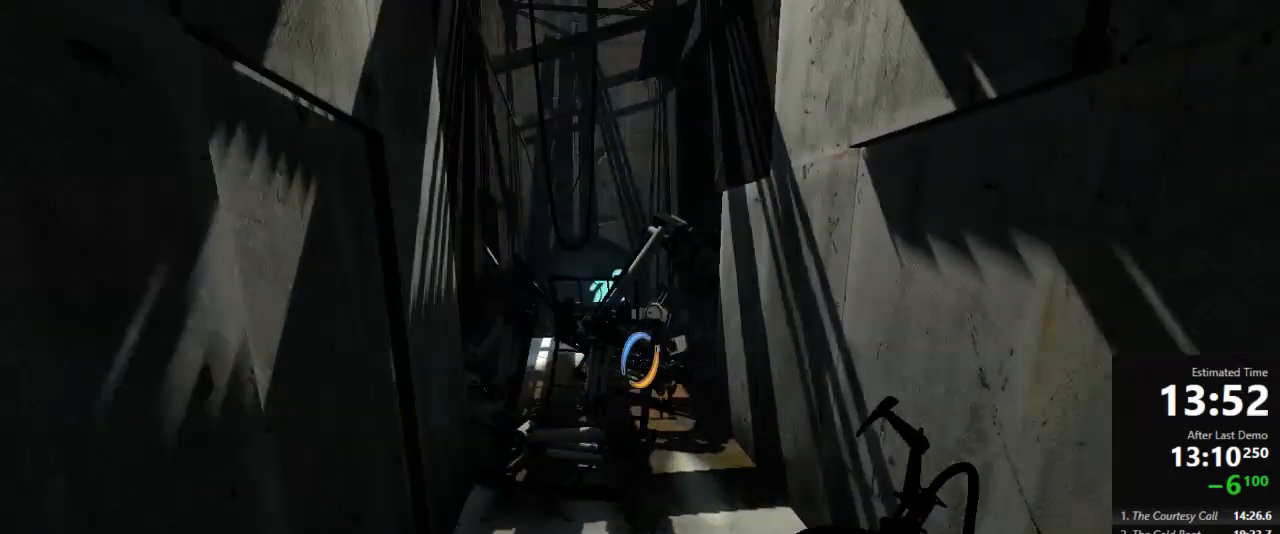
{"keys": ["d"], "mouse": [], "events": [[378, "s", "down"], [422, "a", "up"], [444, "d", "down"], [511, "s", "up"]]}
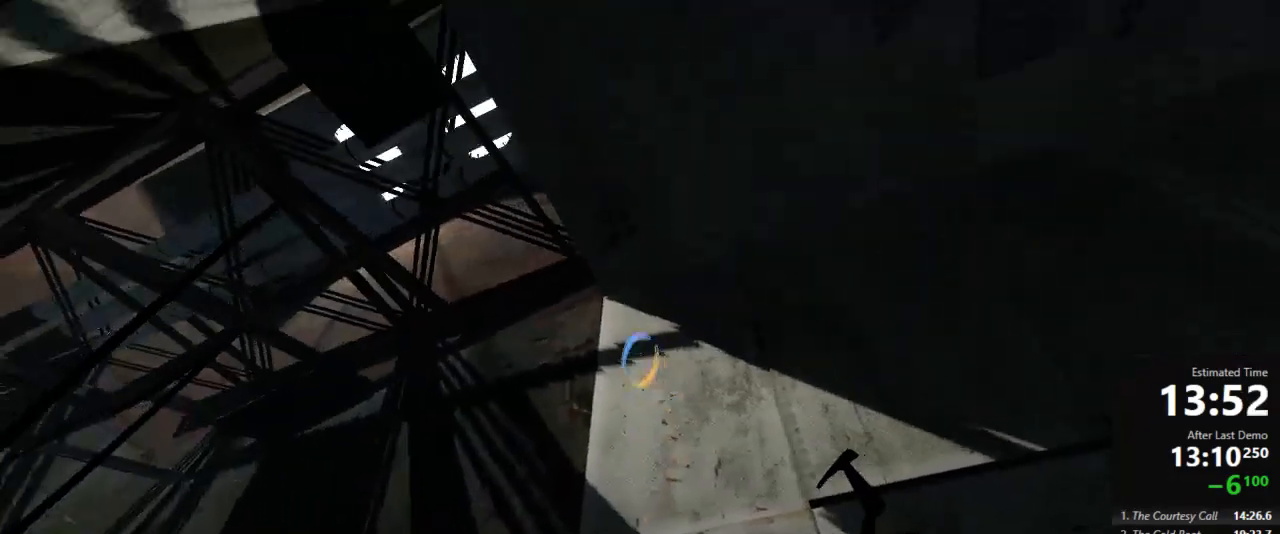
{"keys": ["w"], "mouse": [], "events": [[45, "d", "up"], [356, "mouse_left", "down"], [422, "mouse_left", "up"], [445, "w", "down"]]}
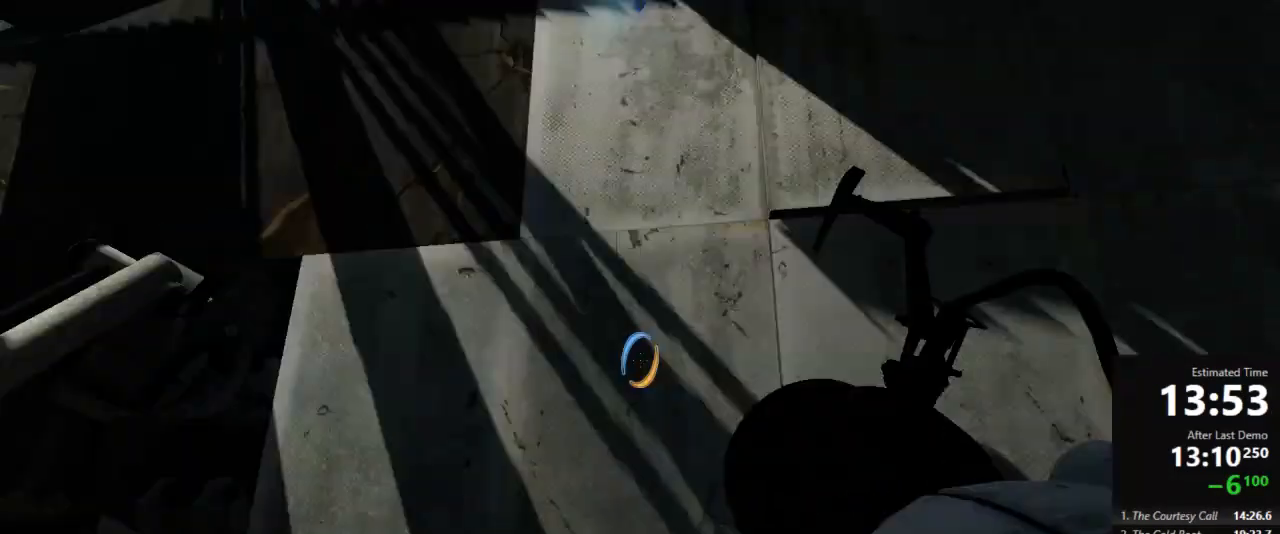
{"keys": ["d", "w"], "mouse": [], "events": [[89, "mouse_right", "down"], [200, "mouse_right", "up"], [467, "d", "down"]]}
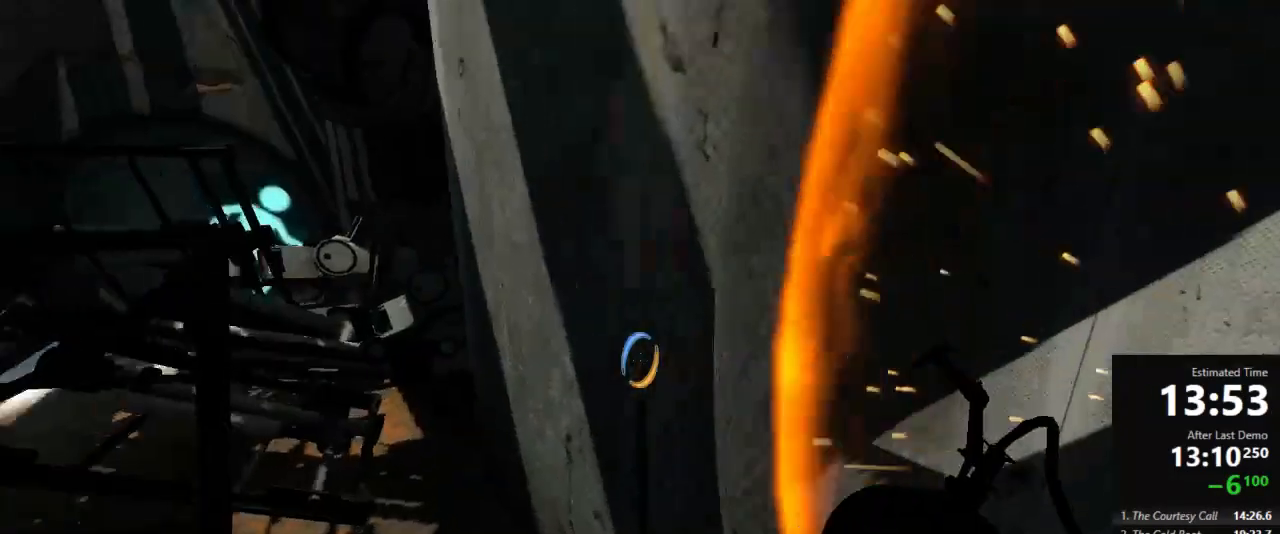
{"keys": ["d"], "mouse": [], "events": [[133, "jump", "down"], [200, "w", "up"], [267, "jump", "up"]]}
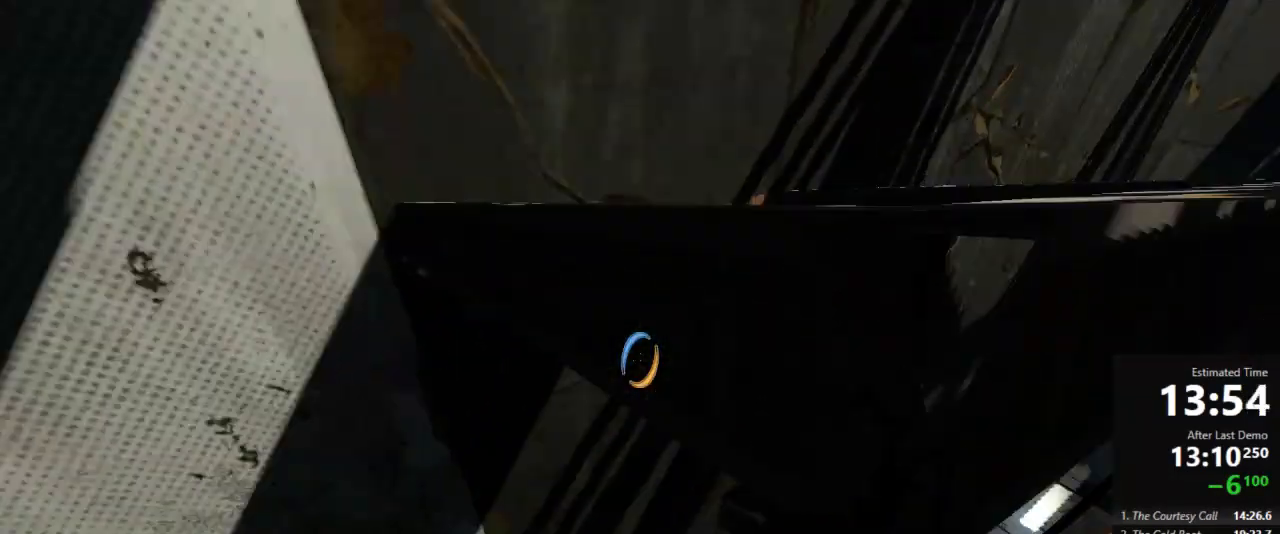
{"keys": ["a", "jump"], "mouse": [], "events": [[356, "jump", "down"], [467, "a", "down"], [489, "d", "up"]]}
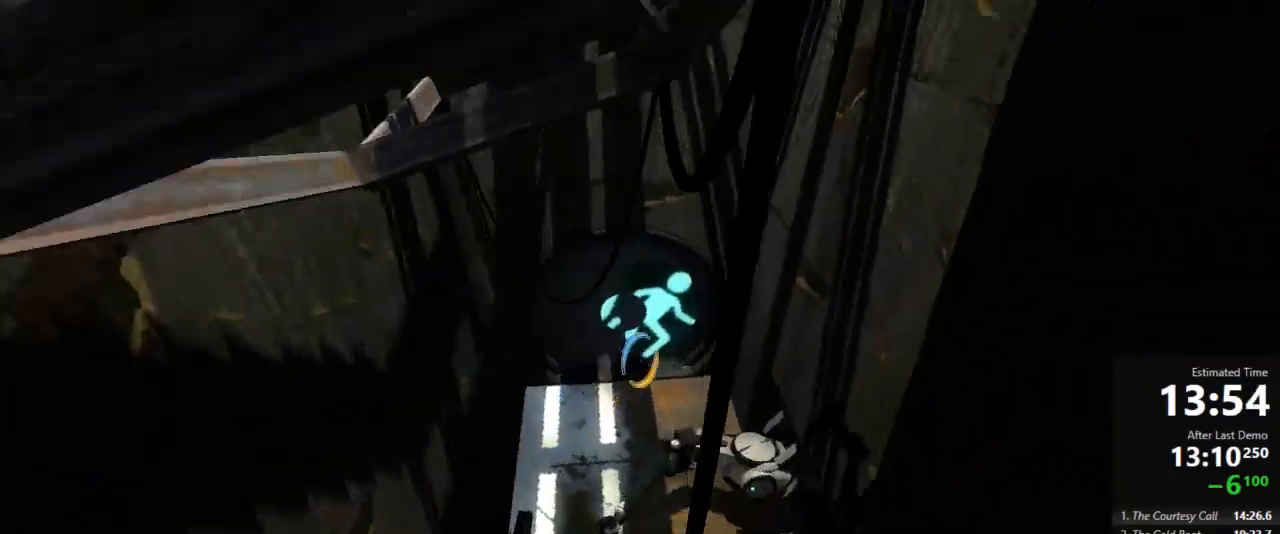
{"keys": ["w"], "mouse": [], "events": [[22, "jump", "up"], [356, "d", "down"], [400, "a", "up"], [422, "w", "down"], [489, "d", "up"]]}
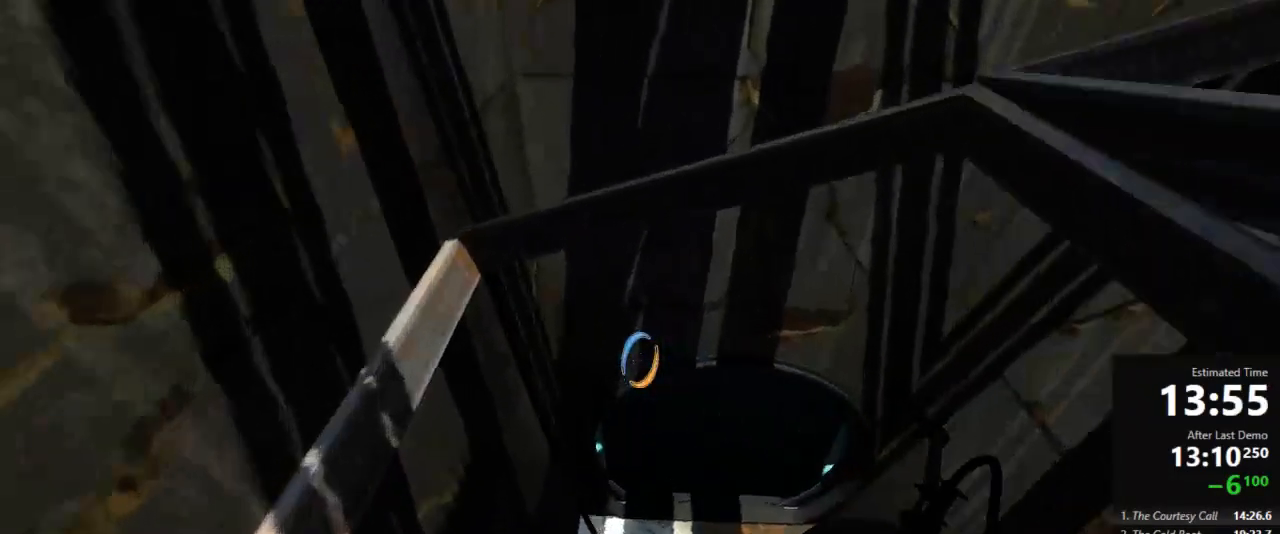
{"keys": ["d"], "mouse": [], "events": [[267, "d", "down"], [333, "w", "up"]]}
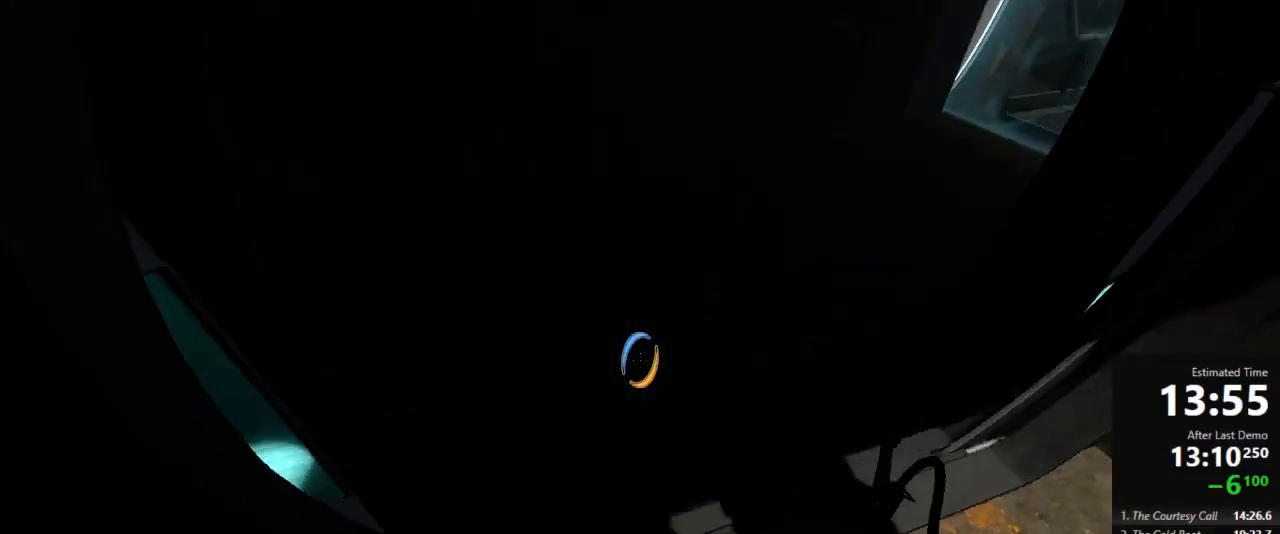
{"keys": ["d", "w"], "mouse": [], "events": [[45, "w", "down"], [67, "d", "up"], [200, "a", "down"], [333, "a", "up"], [378, "d", "down"]]}
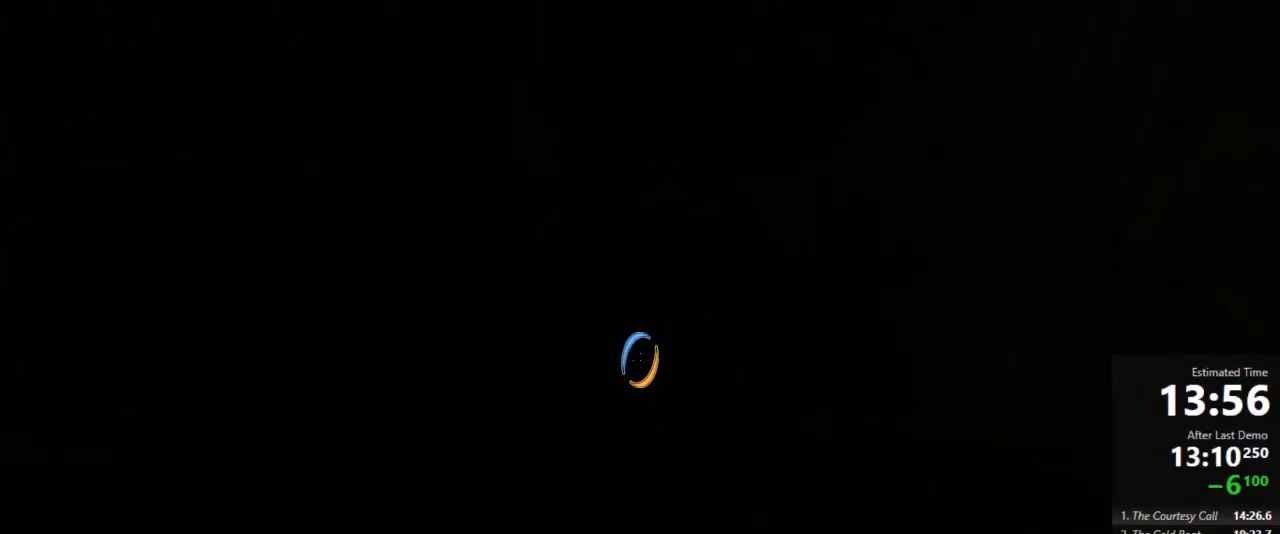
{"keys": ["a"], "mouse": [], "events": [[200, "jump", "down"], [267, "a", "down"], [333, "d", "up"], [333, "jump", "up"], [333, "w", "up"]]}
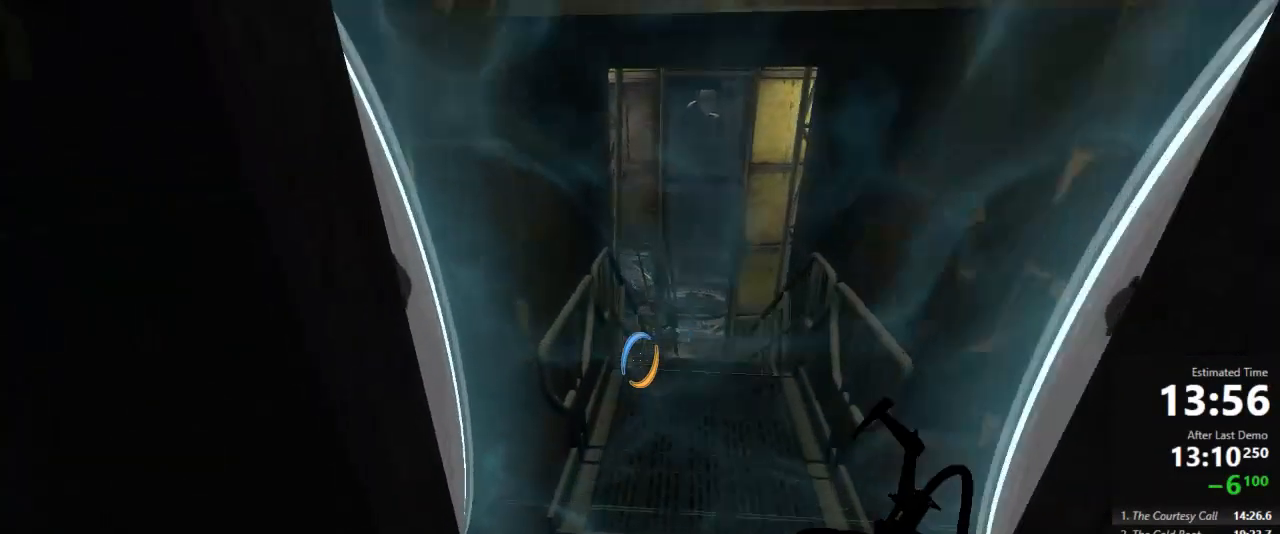
{"keys": ["d", "jump"], "mouse": [], "events": [[67, "a", "up"], [67, "d", "down"], [400, "jump", "down"]]}